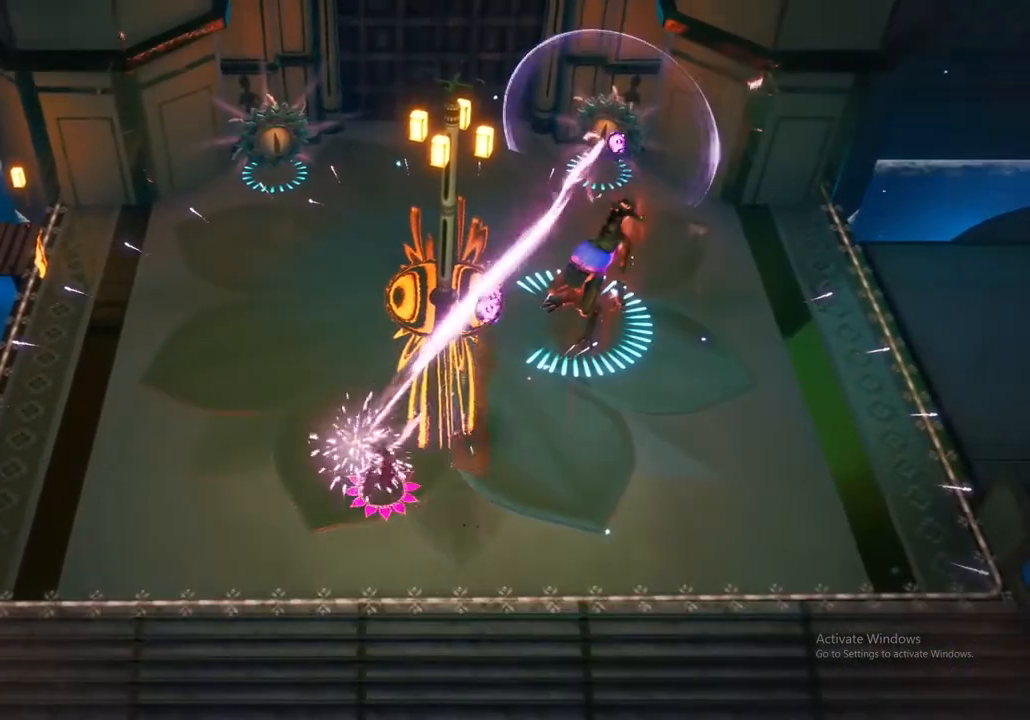
Gameplay with a controller (Xbox layout); each line is a JSON object with the inputs held at the frame after it. "events" lists button and stick changes between this image and that frame as [ms after this image, input, new state], when the widget could be followed in between.
{"buttons": ["A"], "left_stick": "up-left", "right_stick": "center", "events": [[133, "X", "up"], [283, "X", "down"], [417, "X", "up"], [500, "A", "down"]]}
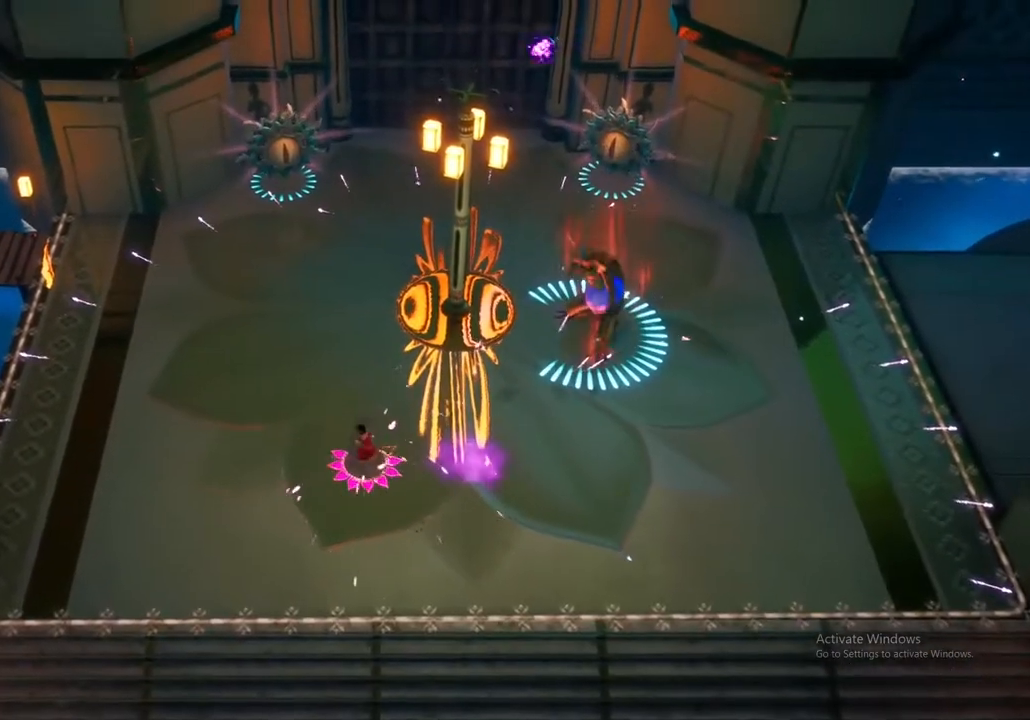
{"buttons": ["A"], "left_stick": "up-left", "right_stick": "center", "events": [[100, "A", "up"], [217, "A", "down"], [317, "A", "up"], [467, "A", "down"]]}
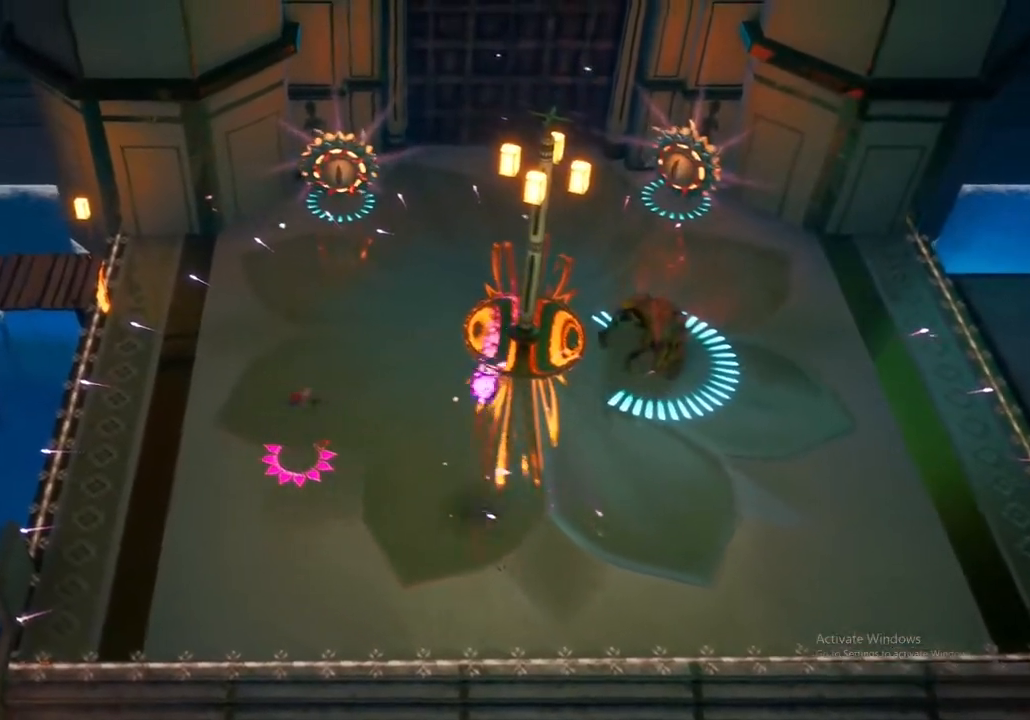
{"buttons": [], "left_stick": "up-right", "right_stick": "center", "events": [[50, "left_stick", "up"], [83, "A", "up"], [283, "left_stick", "up-right"], [317, "A", "down"], [483, "A", "up"]]}
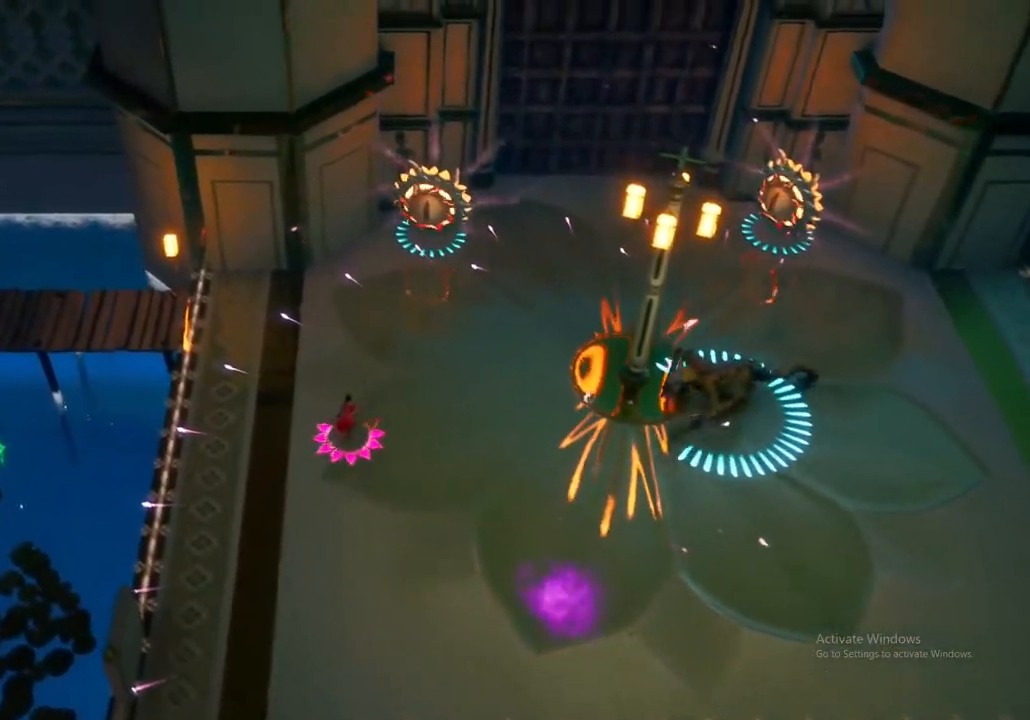
{"buttons": [], "left_stick": "up-right", "right_stick": "center", "events": [[150, "A", "down"], [267, "A", "up"], [350, "X", "down"], [483, "X", "up"]]}
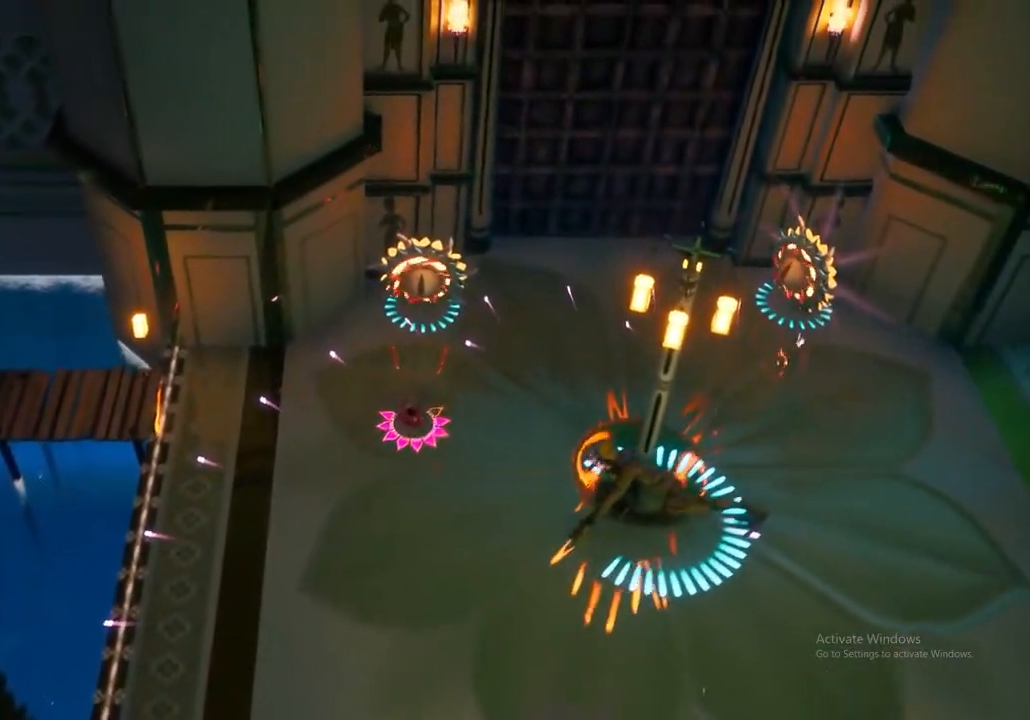
{"buttons": ["X"], "left_stick": "up-right", "right_stick": "center", "events": [[50, "X", "down"], [167, "X", "up"], [233, "X", "down"], [350, "X", "up"], [450, "X", "down"]]}
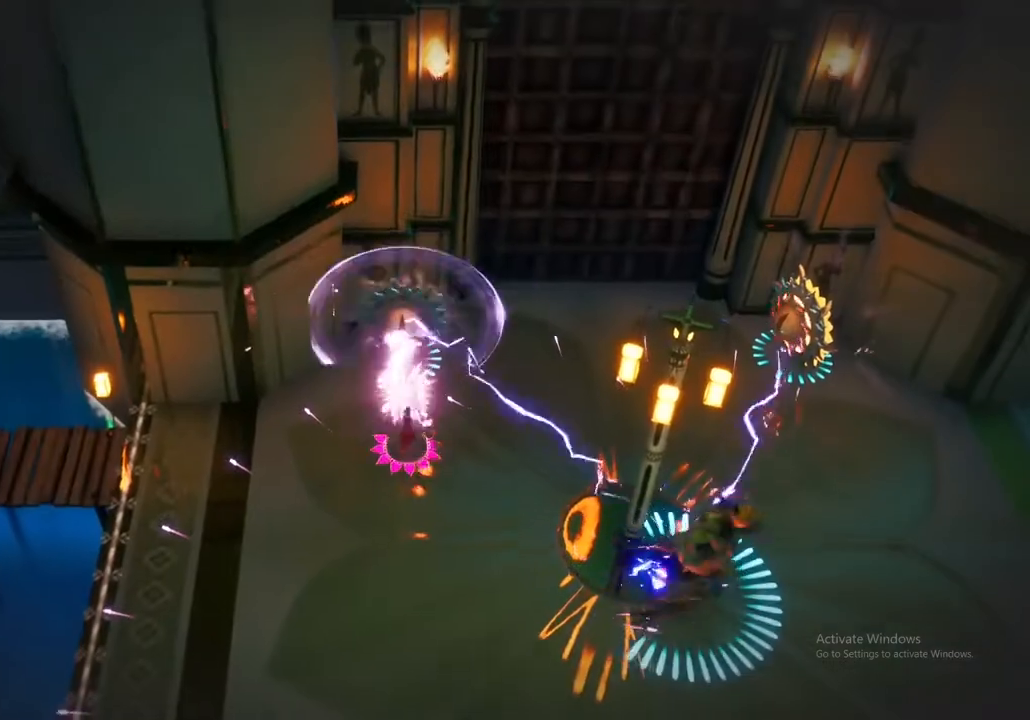
{"buttons": [], "left_stick": "up-right", "right_stick": "center", "events": [[83, "X", "up"], [217, "R2", "down"], [433, "R2", "up"]]}
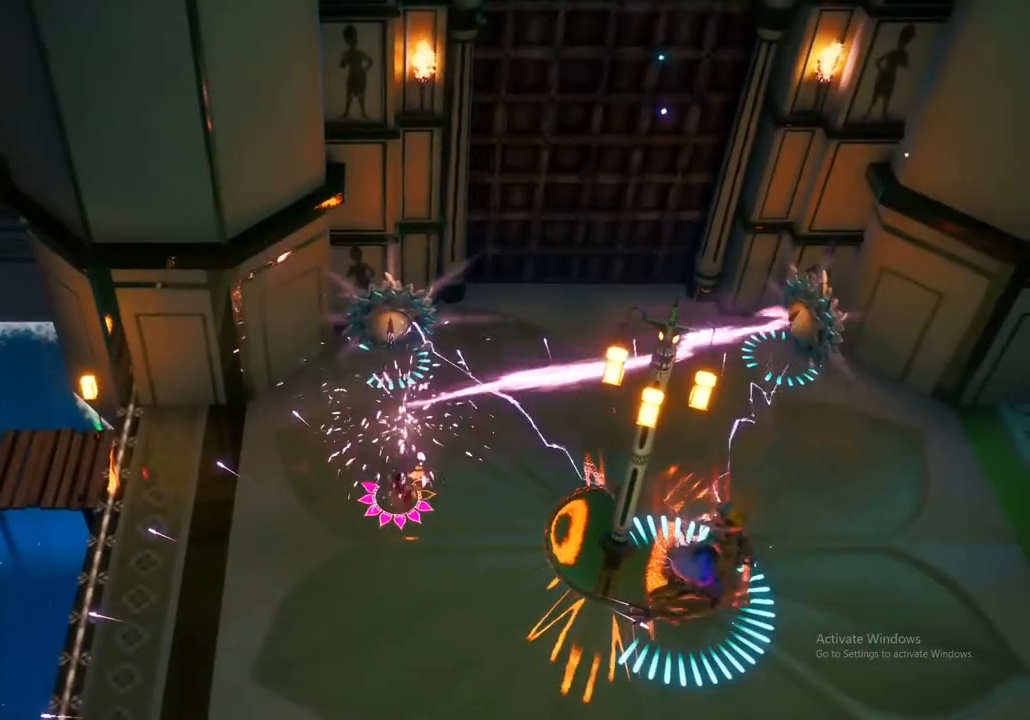
{"buttons": [], "left_stick": "up", "right_stick": "center", "events": [[417, "left_stick", "up"]]}
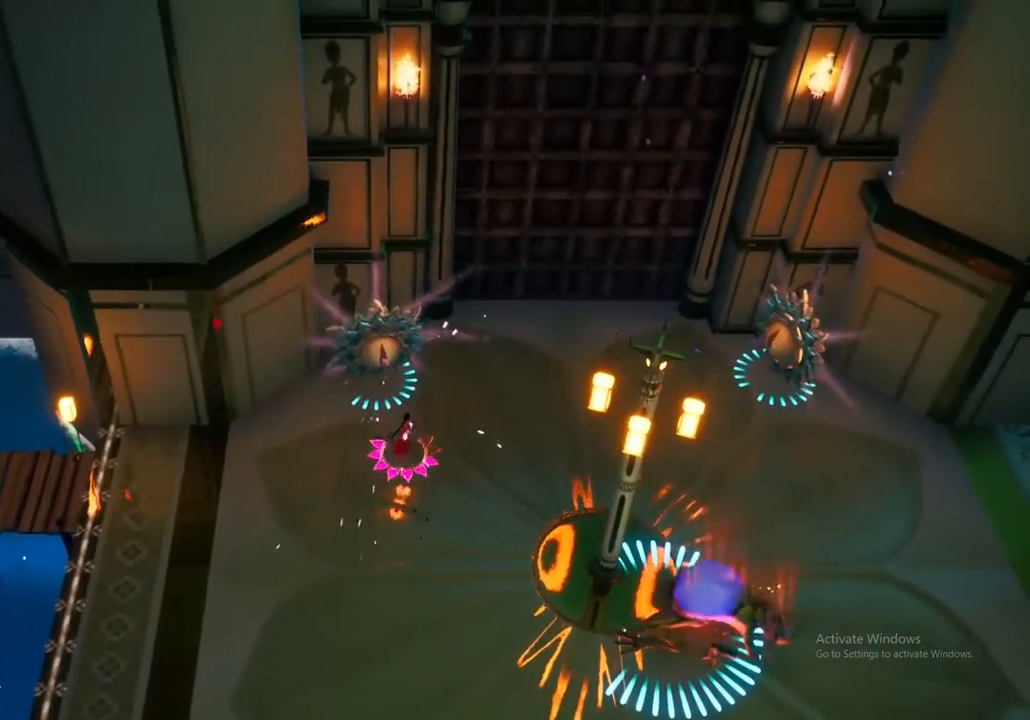
{"buttons": ["R2"], "left_stick": "up", "right_stick": "center", "events": [[333, "R2", "down"]]}
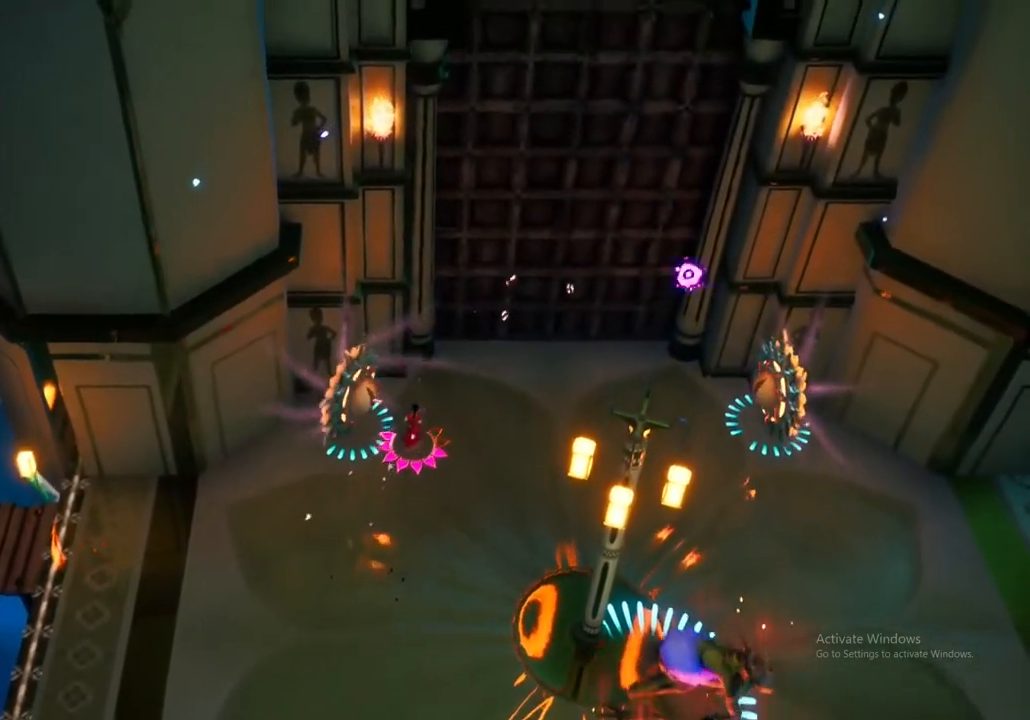
{"buttons": [], "left_stick": "down-right", "right_stick": "center", "events": [[33, "R2", "up"], [150, "Y", "down"], [150, "left_stick", "down-right"], [233, "Y", "up"], [317, "Y", "down"], [450, "Y", "up"]]}
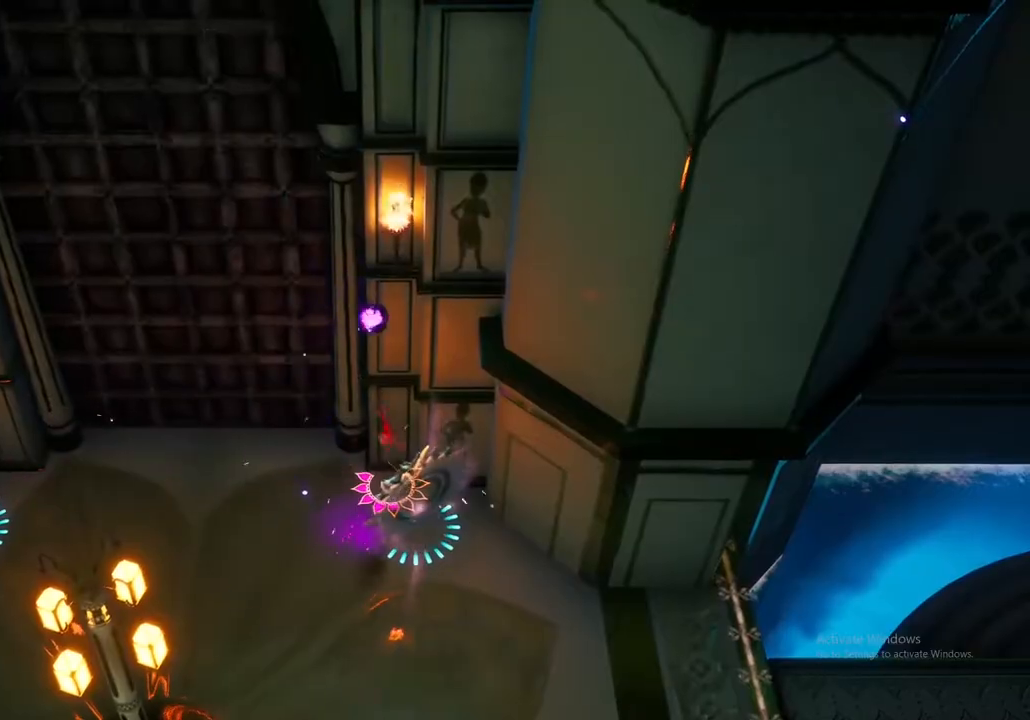
{"buttons": ["Y"], "left_stick": "down-right", "right_stick": "center", "events": [[33, "Y", "down"], [167, "Y", "up"], [283, "Y", "down"]]}
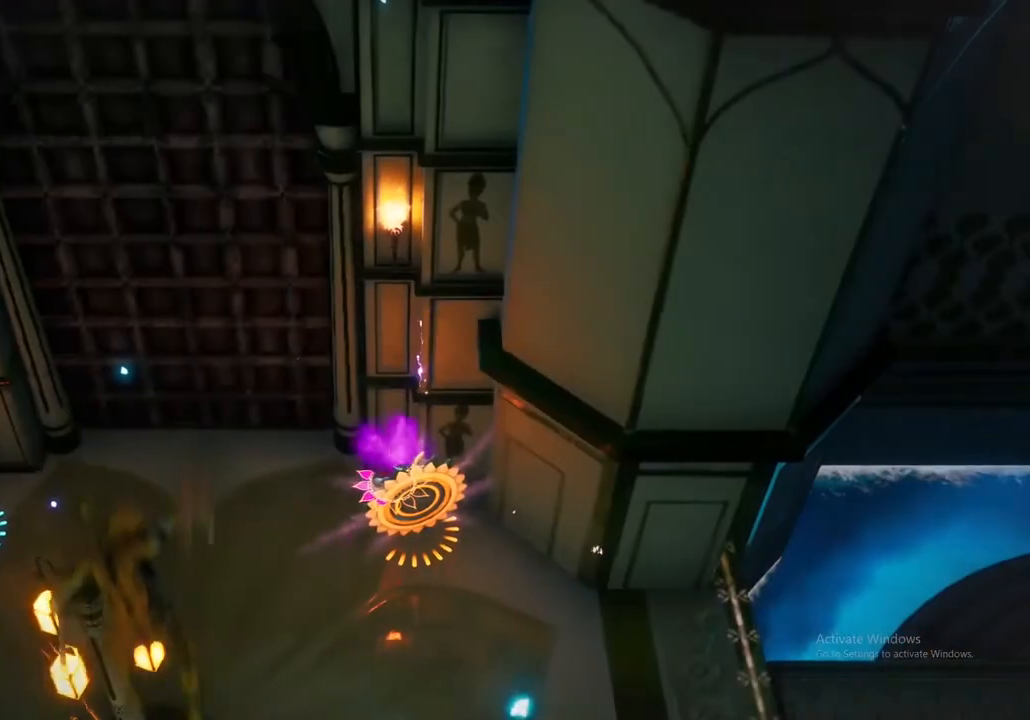
{"buttons": ["A"], "left_stick": "down-right", "right_stick": "center", "events": [[83, "Y", "up"], [267, "A", "down"], [400, "A", "up"], [483, "A", "down"]]}
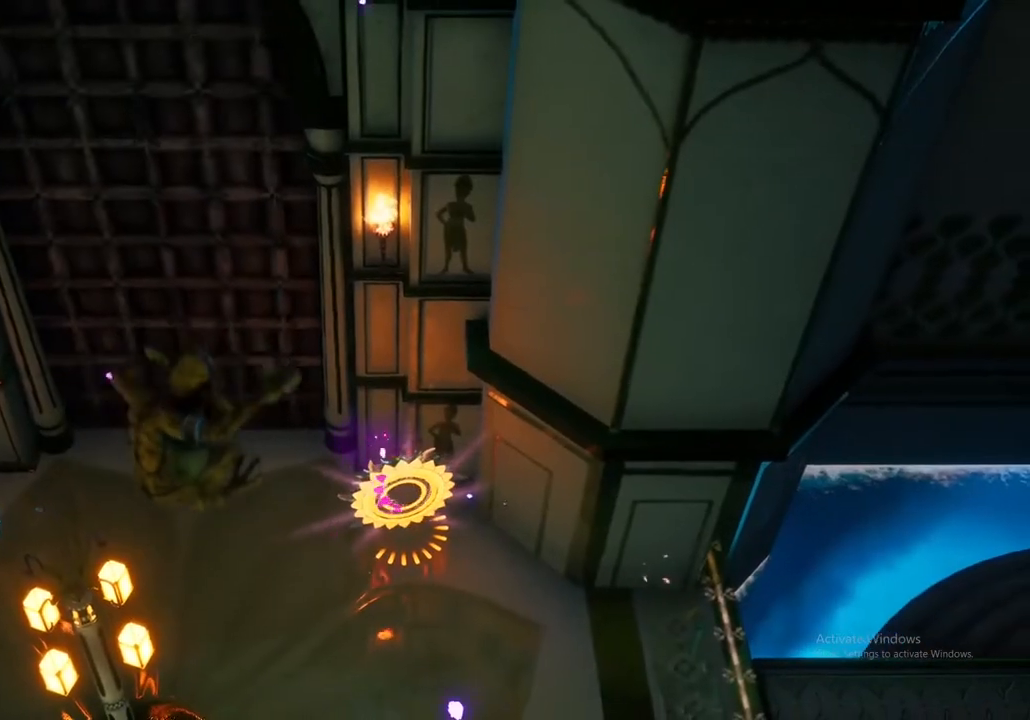
{"buttons": ["A"], "left_stick": "down", "right_stick": "center", "events": [[100, "A", "up"], [133, "left_stick", "down"], [200, "A", "down"], [350, "A", "up"], [450, "A", "down"]]}
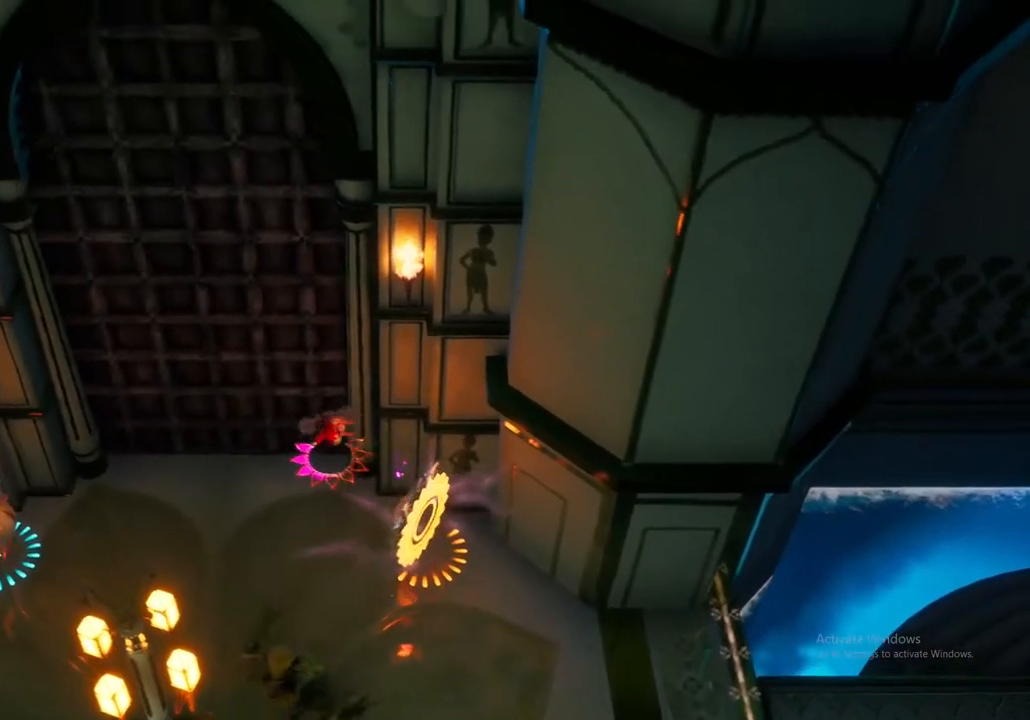
{"buttons": [], "left_stick": "down-left", "right_stick": "center", "events": [[100, "A", "up"], [133, "left_stick", "down-left"], [300, "A", "down"], [417, "A", "up"]]}
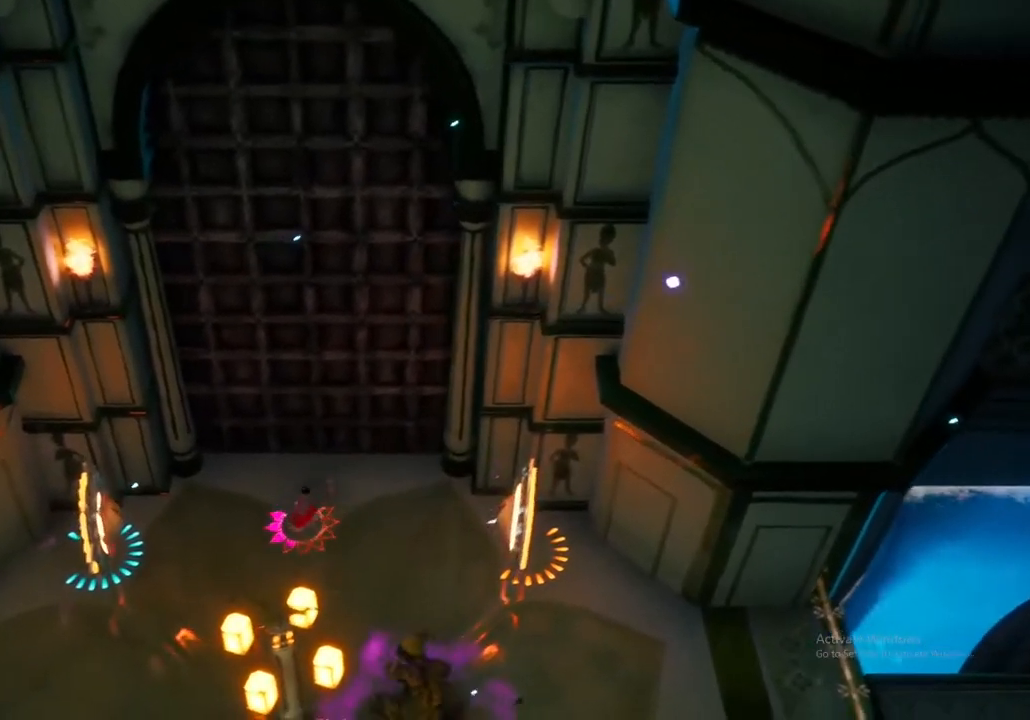
{"buttons": ["A"], "left_stick": "down-left", "right_stick": "center", "events": [[50, "A", "down"], [150, "A", "up"], [267, "A", "down"], [367, "A", "up"], [483, "A", "down"]]}
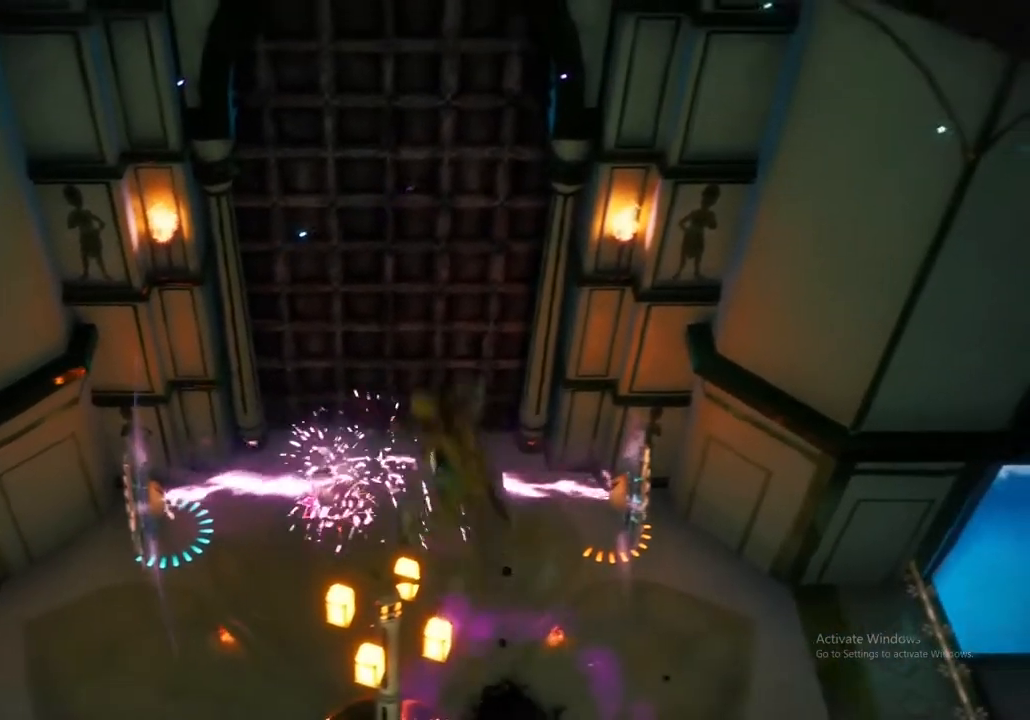
{"buttons": [], "left_stick": "down", "right_stick": "center", "events": [[83, "A", "up"], [250, "left_stick", "down"], [367, "A", "down"], [500, "A", "up"]]}
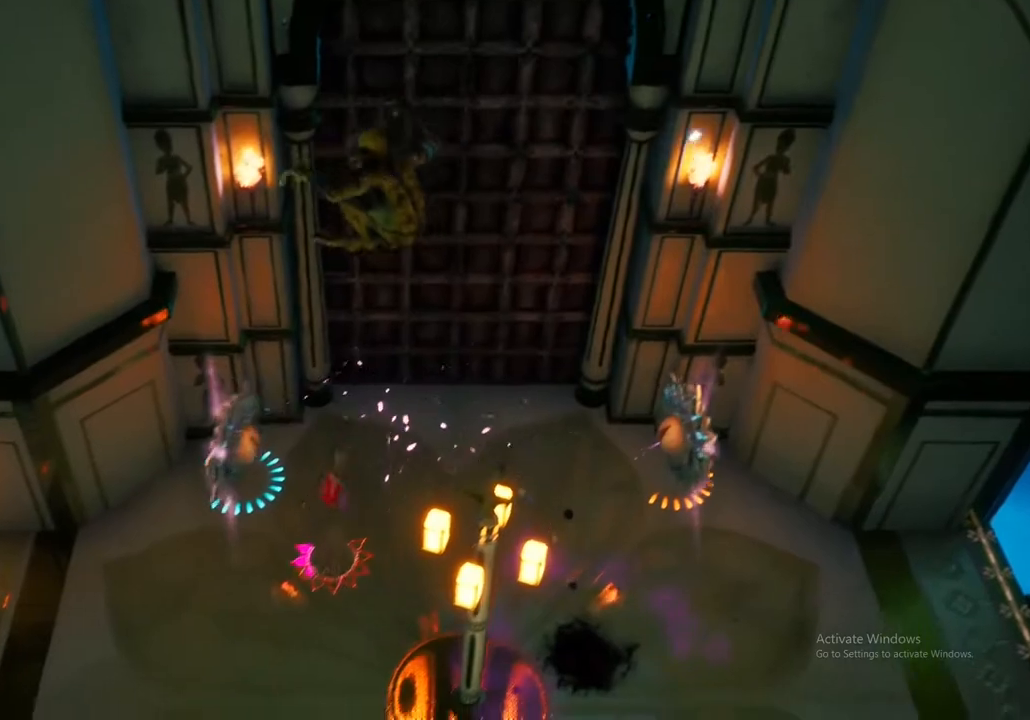
{"buttons": [], "left_stick": "down", "right_stick": "center", "events": [[133, "A", "down"], [267, "A", "up"], [383, "A", "down"], [500, "A", "up"]]}
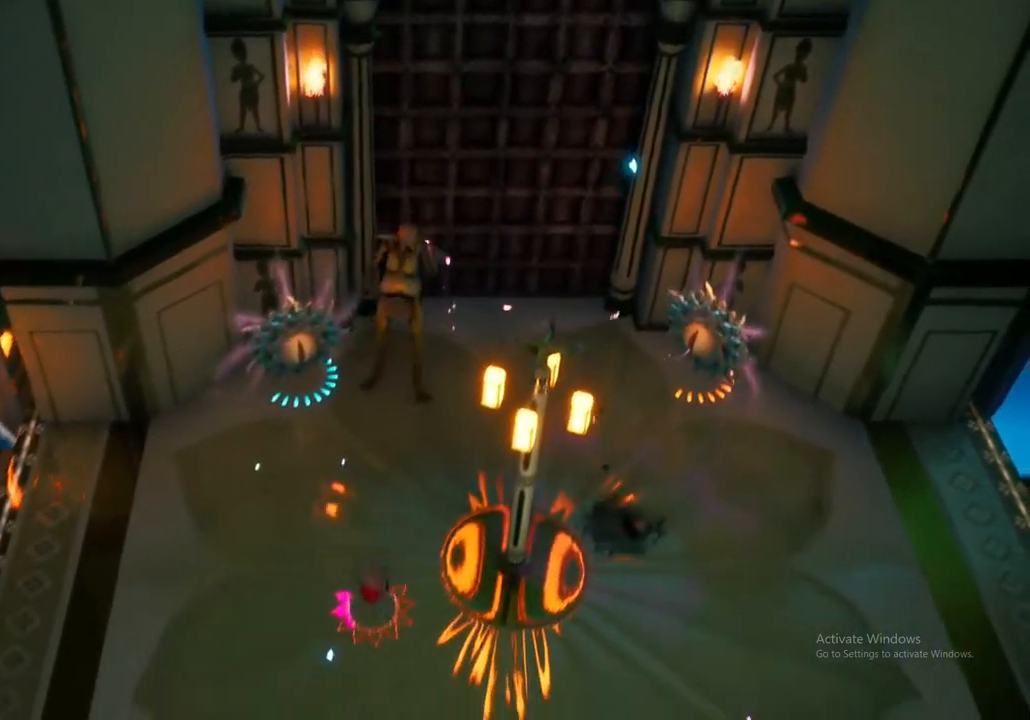
{"buttons": ["A"], "left_stick": "down-right", "right_stick": "center", "events": [[133, "A", "down"], [267, "A", "up"], [267, "left_stick", "down-right"], [400, "A", "down"]]}
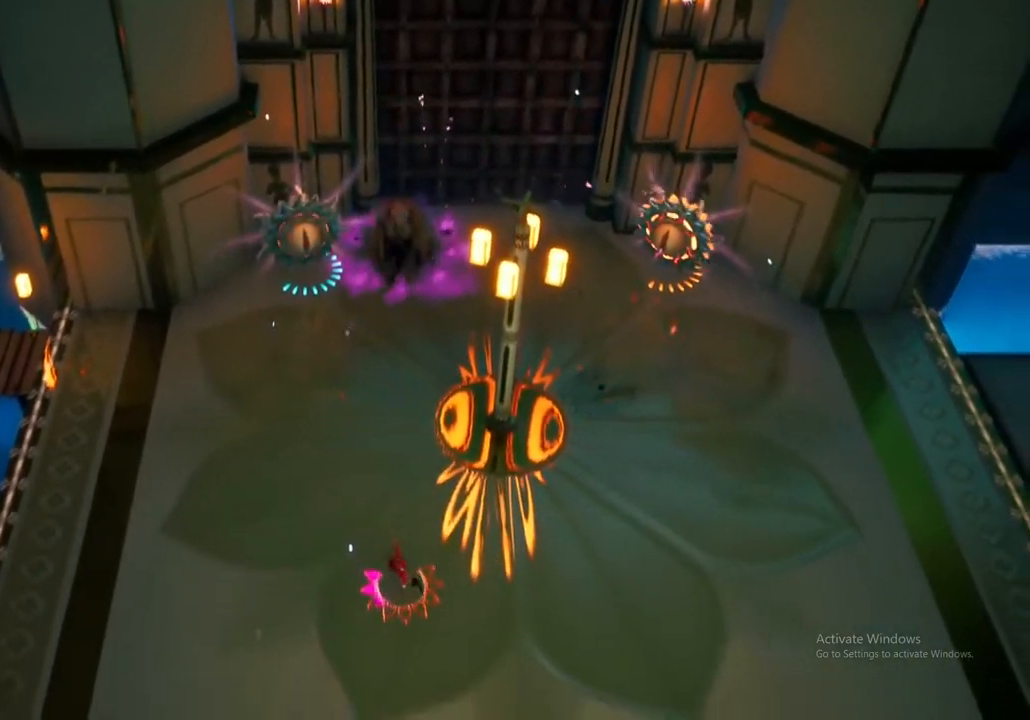
{"buttons": ["A"], "left_stick": "down-right", "right_stick": "center", "events": [[33, "A", "up"], [217, "A", "down"], [333, "A", "up"], [433, "A", "down"]]}
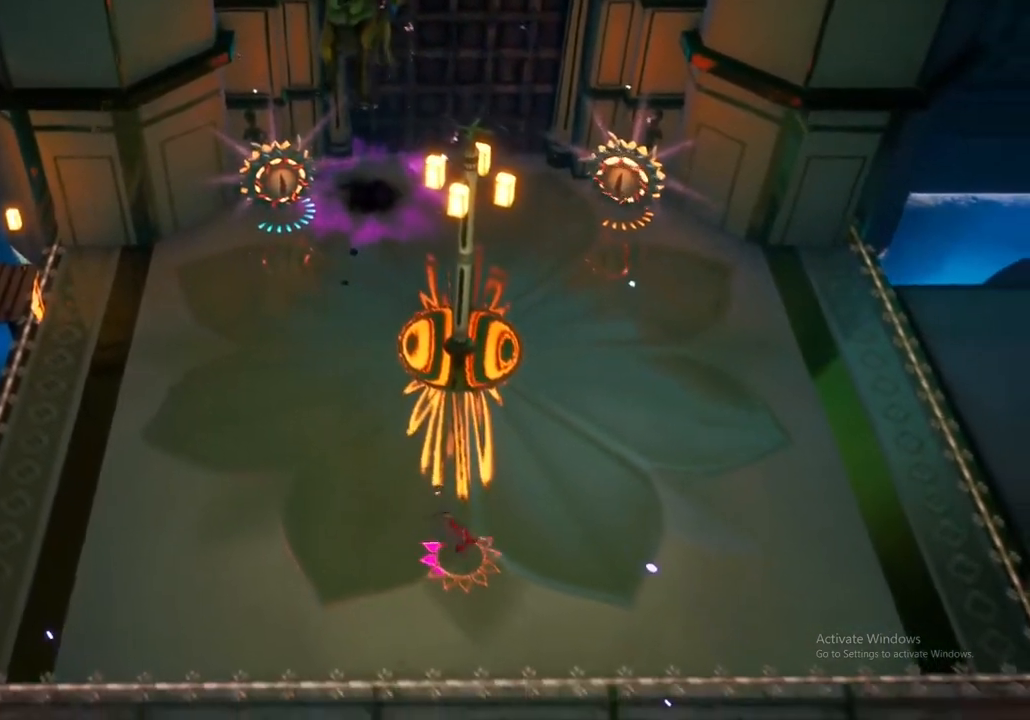
{"buttons": [], "left_stick": "right", "right_stick": "center", "events": [[50, "A", "up"], [150, "left_stick", "right"], [250, "A", "down"], [383, "A", "up"]]}
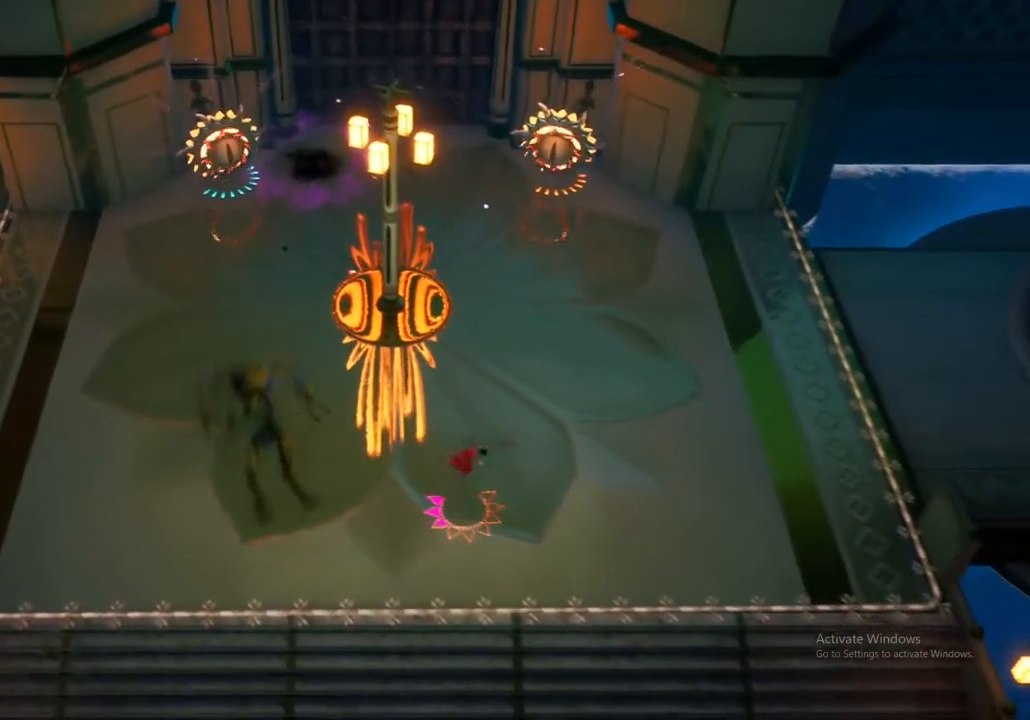
{"buttons": ["A"], "left_stick": "right", "right_stick": "center", "events": [[17, "A", "down"], [117, "A", "up"], [217, "A", "down"], [350, "A", "up"], [450, "A", "down"]]}
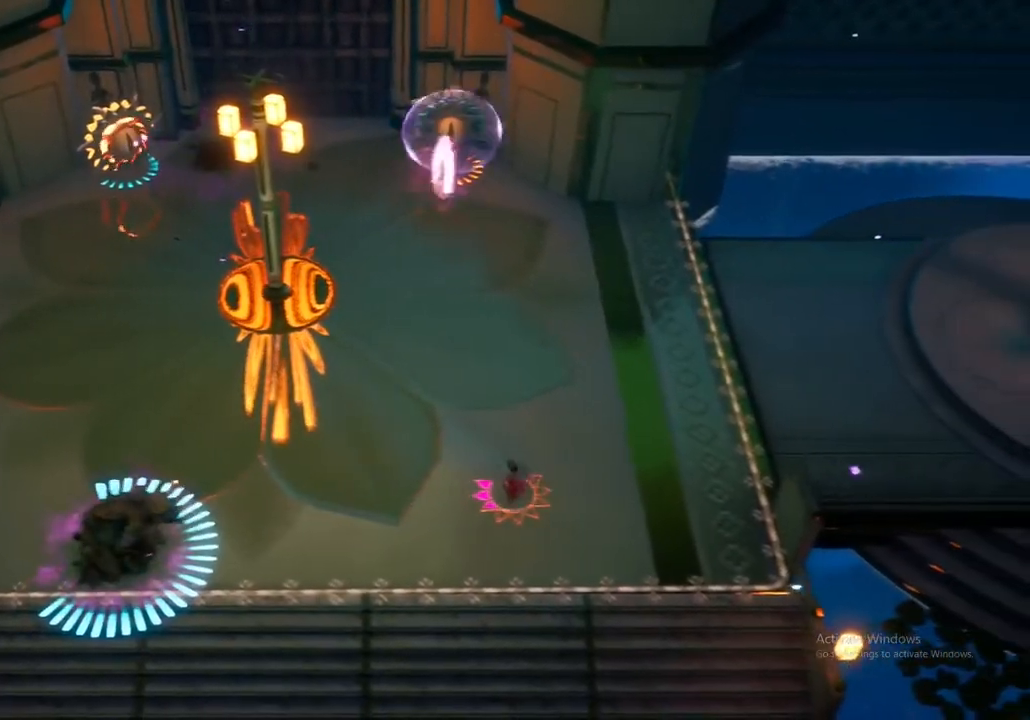
{"buttons": ["A"], "left_stick": "up-left", "right_stick": "center", "events": [[83, "A", "up"], [200, "A", "down"], [233, "left_stick", "up"], [333, "A", "up"], [483, "left_stick", "up-left"], [500, "A", "down"]]}
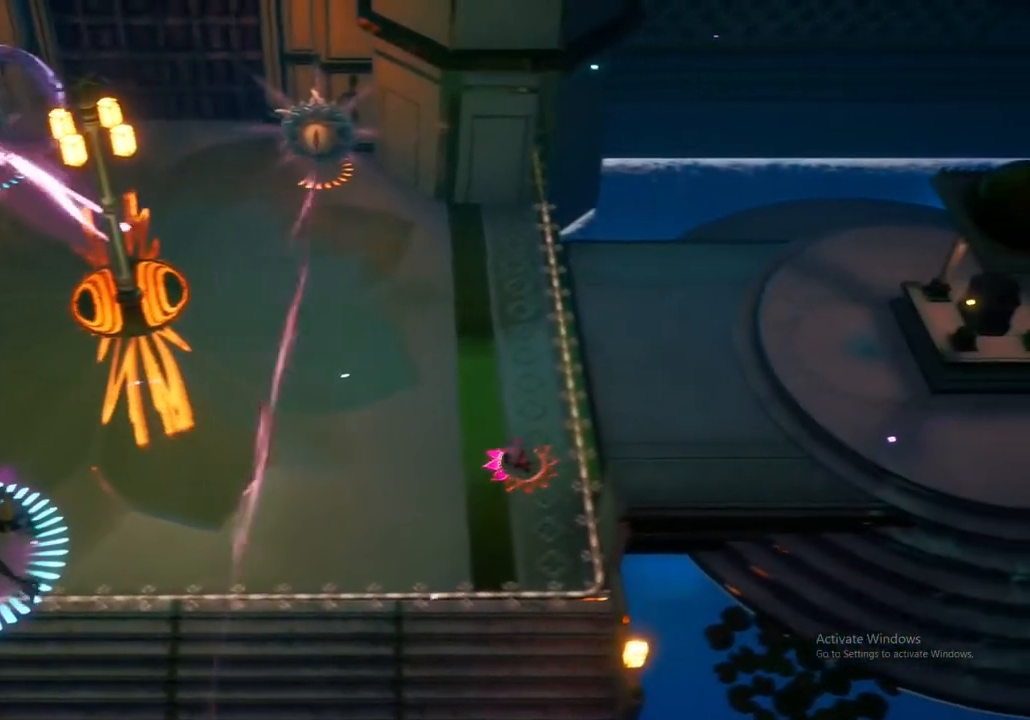
{"buttons": ["A"], "left_stick": "up-left", "right_stick": "center", "events": [[117, "A", "up"], [217, "A", "down"], [350, "A", "up"], [483, "A", "down"]]}
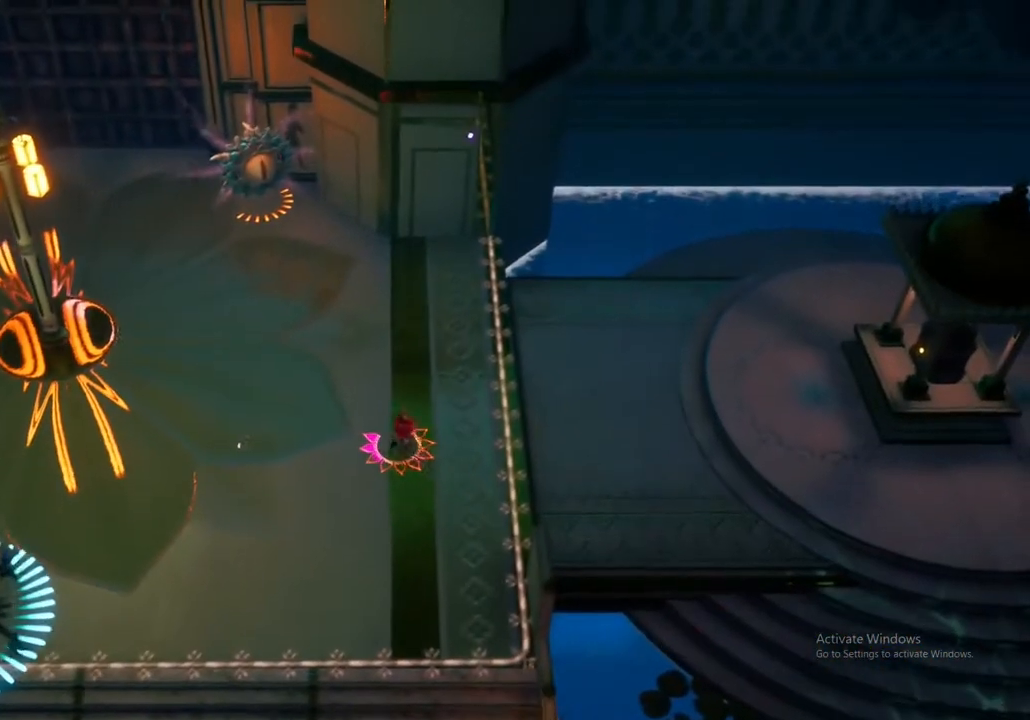
{"buttons": [], "left_stick": "up-right", "right_stick": "center", "events": [[150, "A", "up"], [367, "Y", "down"], [417, "left_stick", "up-right"], [467, "Y", "up"]]}
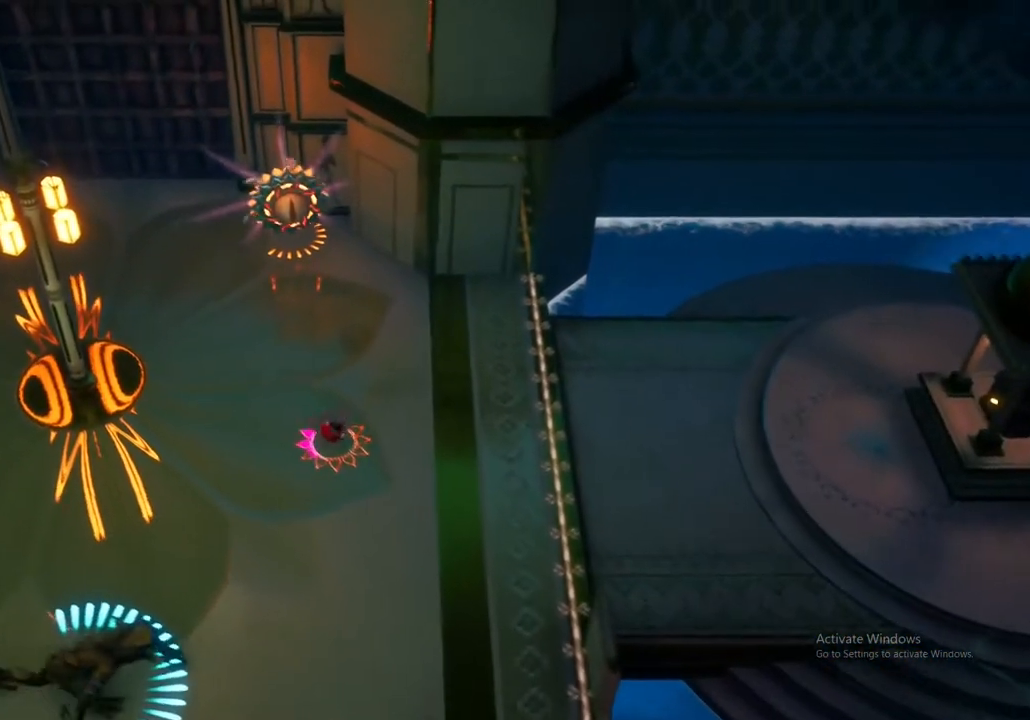
{"buttons": [], "left_stick": "up", "right_stick": "center", "events": [[67, "Y", "down"], [183, "Y", "up"], [300, "Y", "down"], [417, "Y", "up"], [467, "left_stick", "up"]]}
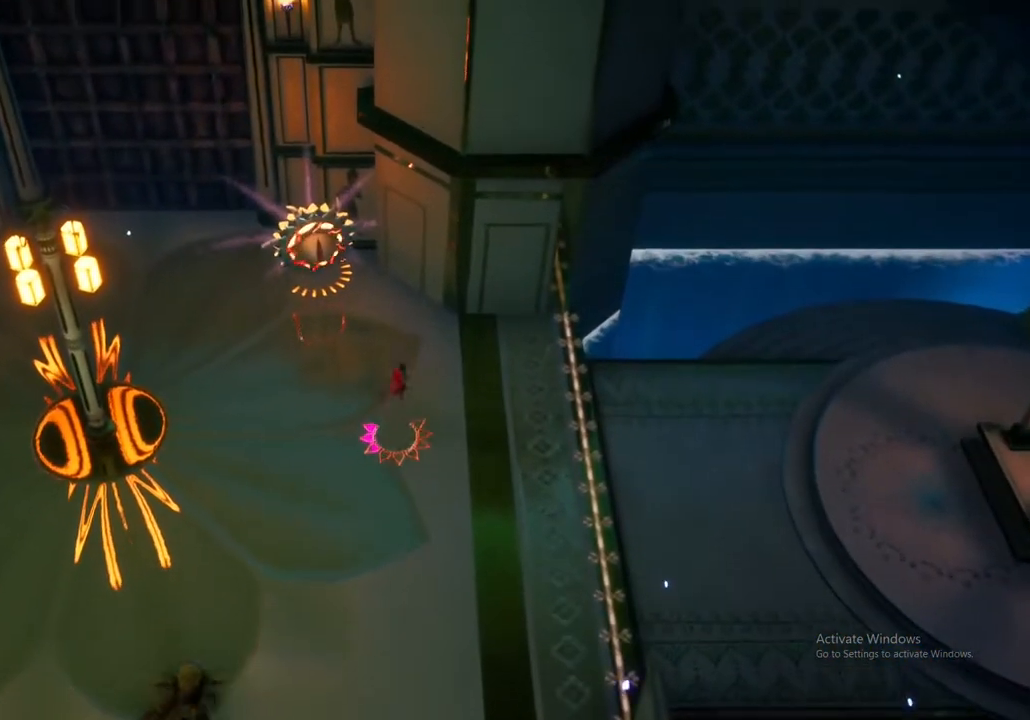
{"buttons": ["Y"], "left_stick": "up-left", "right_stick": "center", "events": [[17, "Y", "down"], [133, "Y", "up"], [150, "left_stick", "up-left"], [217, "Y", "down"], [317, "Y", "up"], [417, "Y", "down"]]}